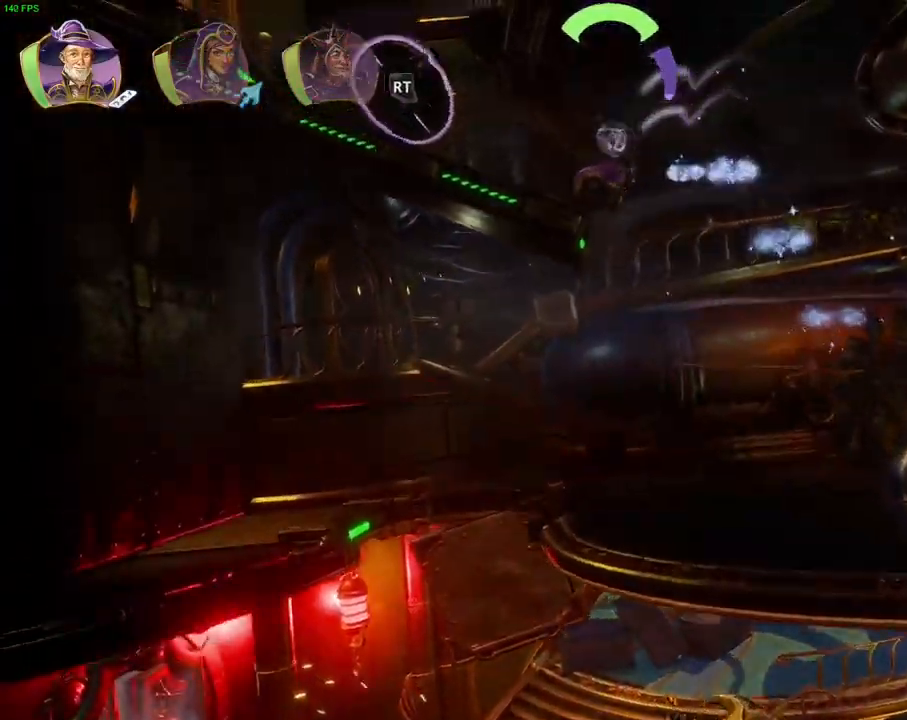
Gameplay with a controller (PlayStation layout); each line is a JSON object with the inputs held at the frame after it (dt_ms = milliseconds from this image to that frame). "events" lists button and stick changes between this image and that frame as [ms after this image, input, new state], when the widget could be followed in between. Not read: TOUCHPAD.
{"dt_ms": 500, "buttons": [], "left_stick": "left", "right_stick": "center", "events": [[100, "CROSS", "up"], [233, "CROSS", "down"], [500, "CROSS", "up"]]}
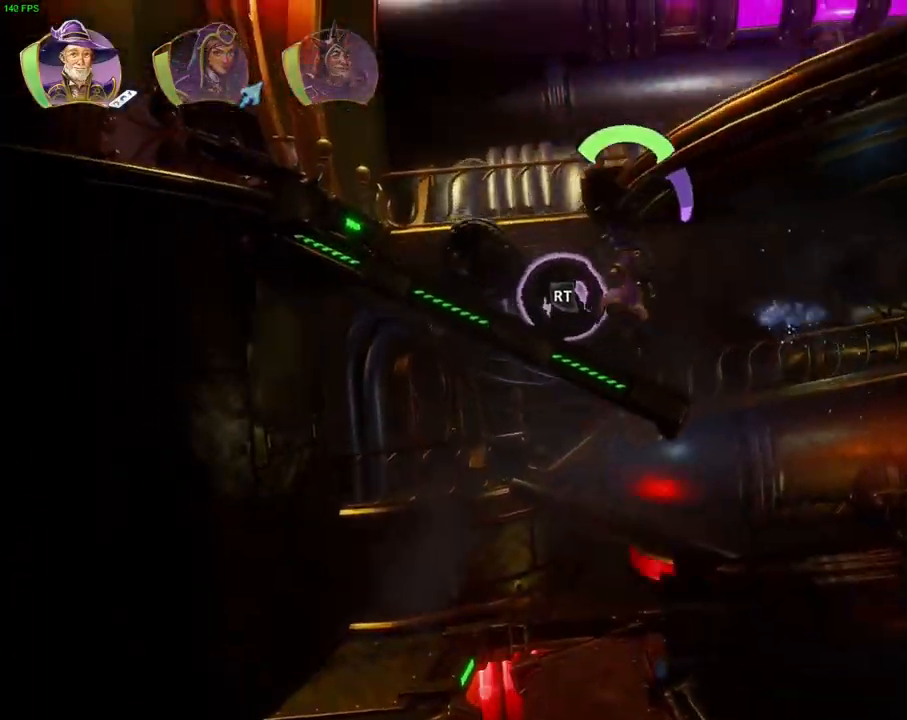
{"dt_ms": 500, "buttons": [], "left_stick": "left", "right_stick": "center", "events": [[133, "R1", "down"], [233, "R1", "up"], [300, "R1", "down"], [367, "R1", "up"], [400, "SQUARE", "down"], [500, "SQUARE", "up"]]}
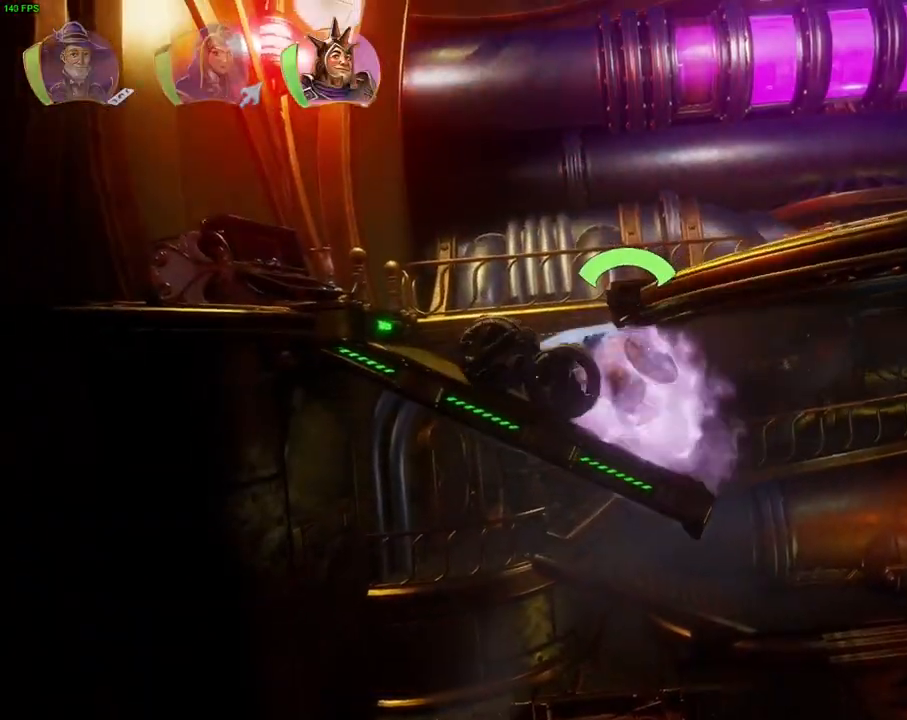
{"dt_ms": 500, "buttons": ["CROSS"], "left_stick": "up-right", "right_stick": "center", "events": [[83, "SQUARE", "down"], [167, "SQUARE", "up"], [417, "left_stick", "up-right"], [433, "CROSS", "down"]]}
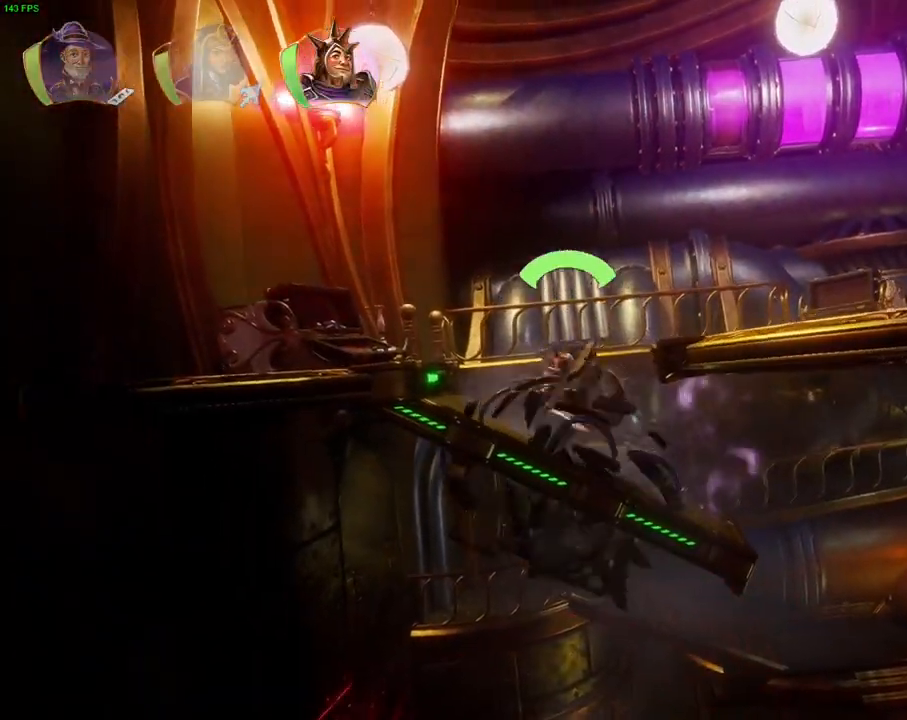
{"dt_ms": 500, "buttons": [], "left_stick": "right", "right_stick": "center", "events": [[33, "left_stick", "right"], [250, "R1", "down"], [267, "CROSS", "up"], [350, "R1", "up"]]}
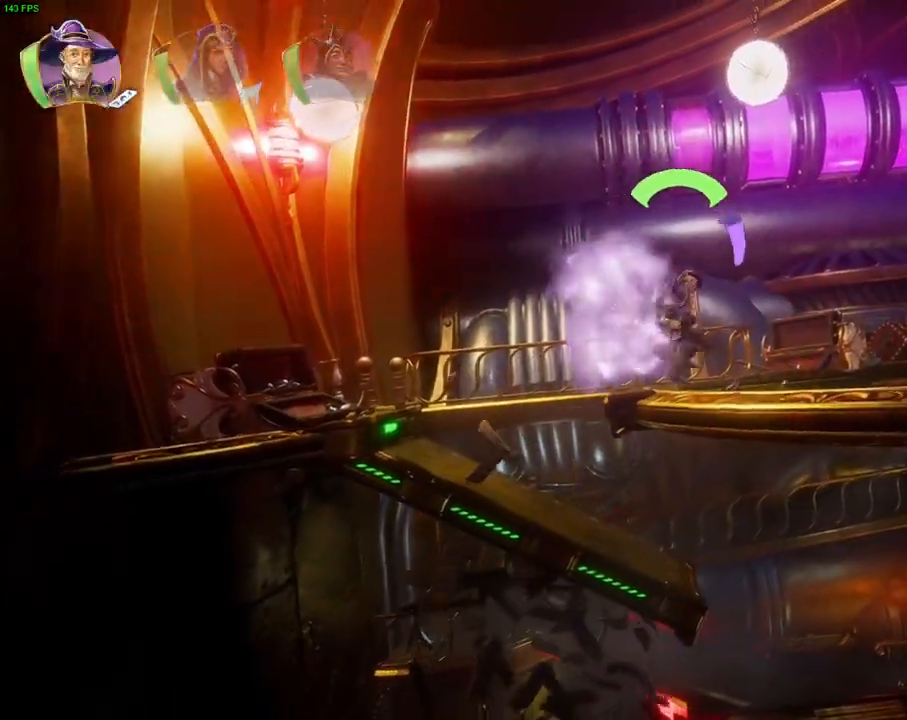
{"dt_ms": 500, "buttons": [], "left_stick": "right", "right_stick": "center", "events": [[33, "L1", "down"], [117, "L1", "up"], [250, "TRIANGLE", "down"], [367, "TRIANGLE", "up"]]}
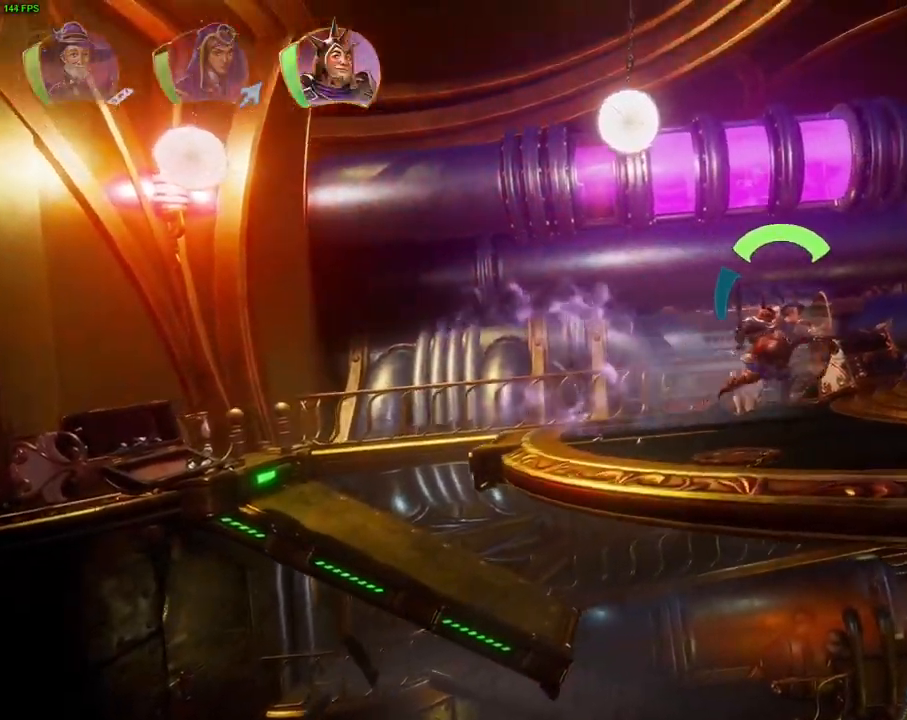
{"dt_ms": 500, "buttons": ["CROSS"], "left_stick": "right", "right_stick": "center", "events": [[233, "CROSS", "down"]]}
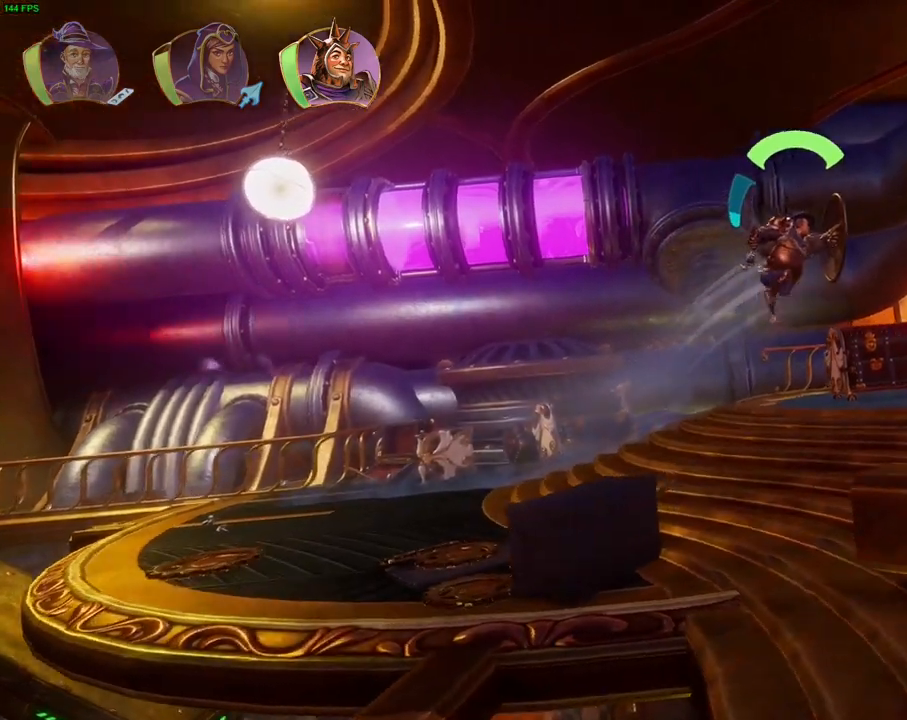
{"dt_ms": 500, "buttons": [], "left_stick": "right", "right_stick": "center", "events": [[100, "CROSS", "up"]]}
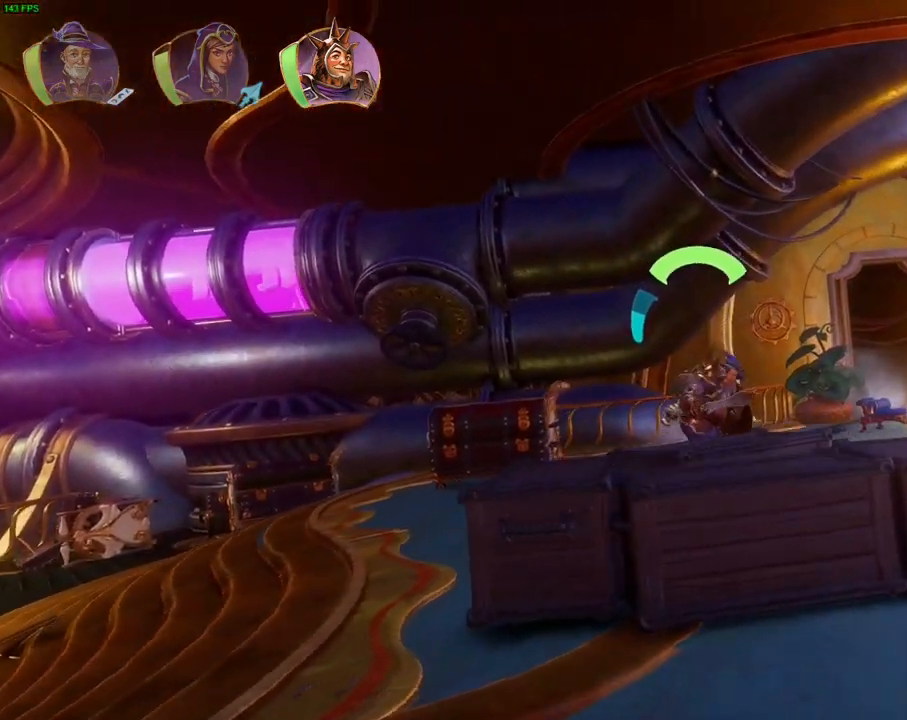
{"dt_ms": 500, "buttons": [], "left_stick": "right", "right_stick": "center", "events": []}
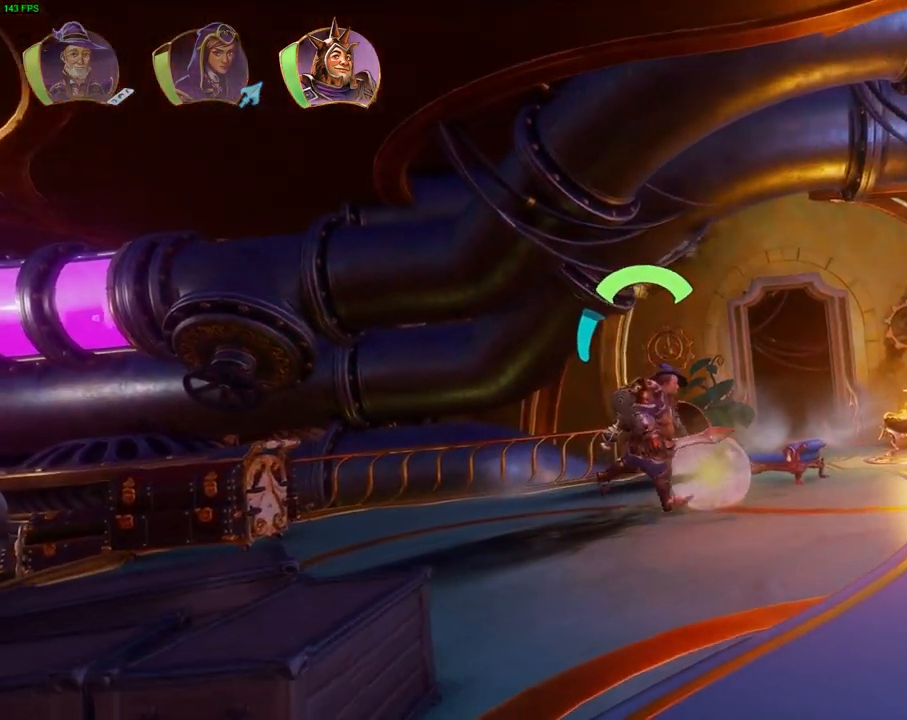
{"dt_ms": 500, "buttons": [], "left_stick": "right", "right_stick": "center", "events": []}
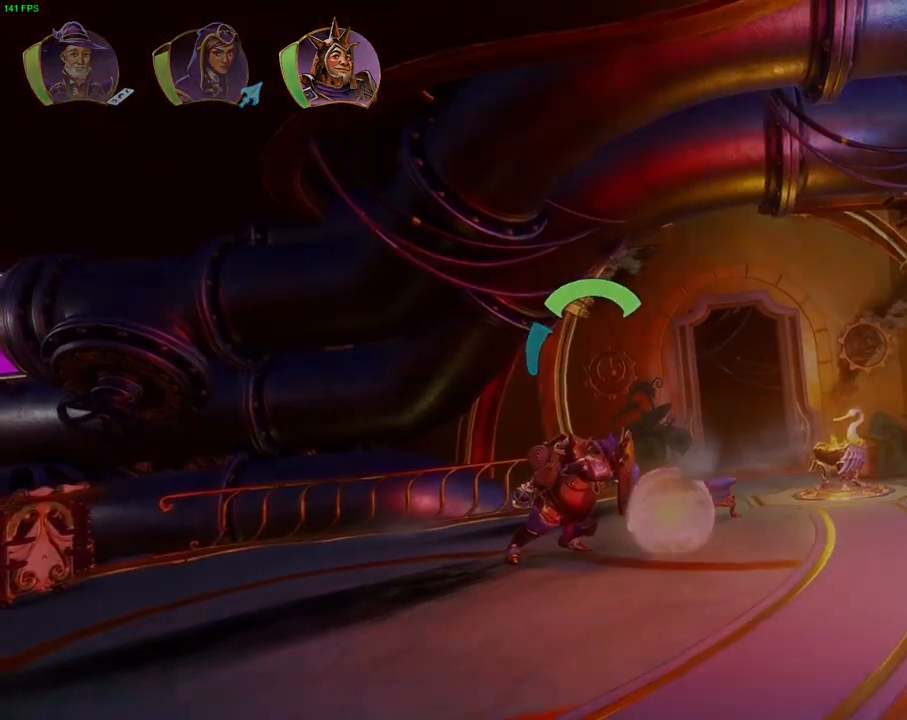
{"dt_ms": 1000, "buttons": [], "left_stick": "center", "right_stick": "center", "events": [[50, "SQUARE", "down"], [183, "SQUARE", "up"], [550, "left_stick", "center"]]}
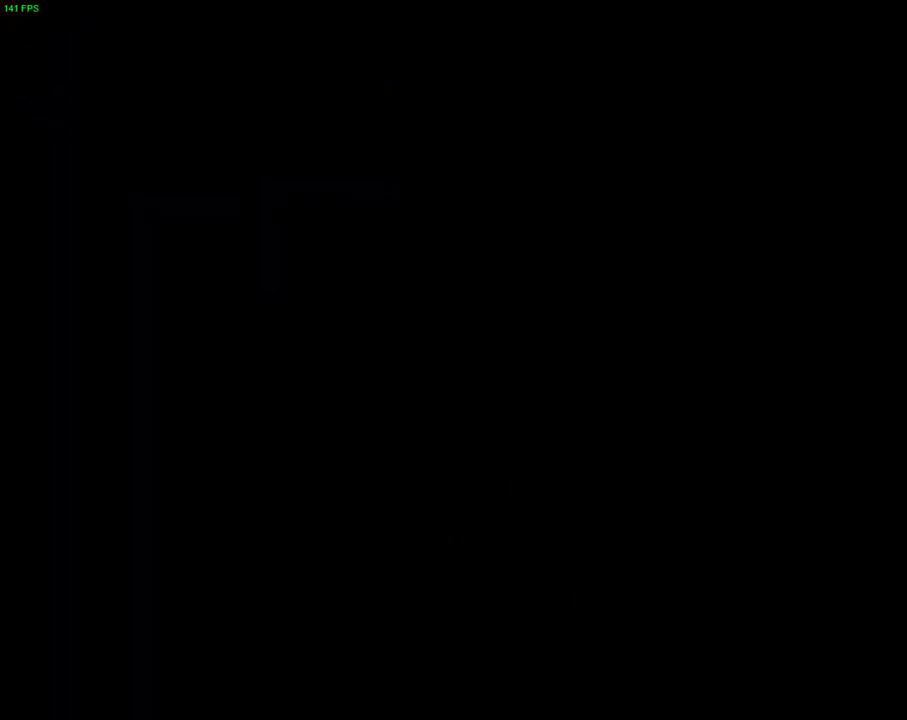
{"dt_ms": 500, "buttons": ["CROSS"], "left_stick": "center", "right_stick": "center", "events": [[433, "CROSS", "down"]]}
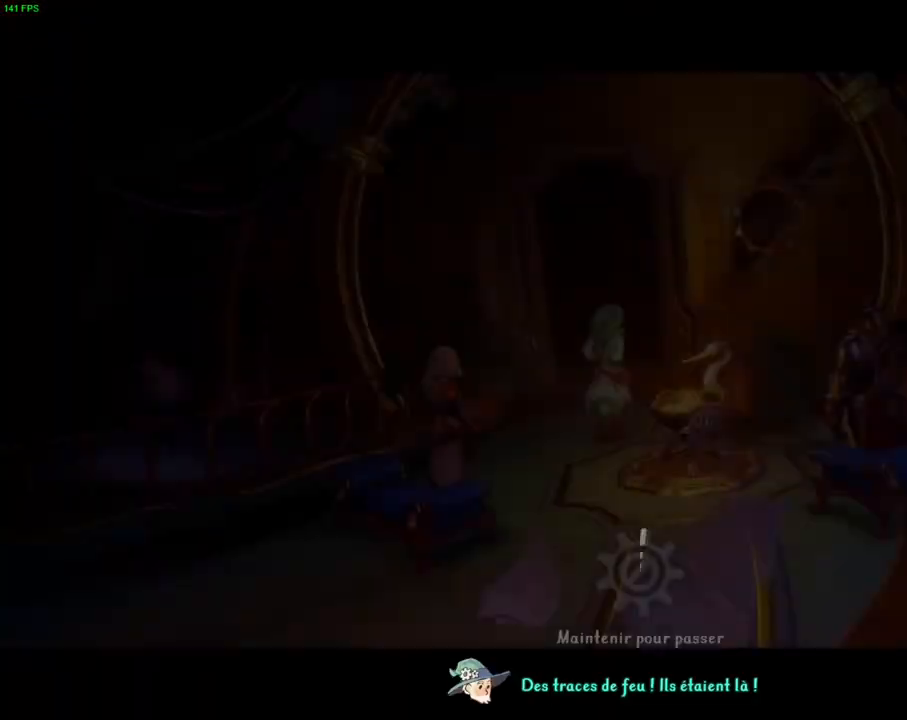
{"dt_ms": 500, "buttons": ["CROSS"], "left_stick": "center", "right_stick": "center", "events": []}
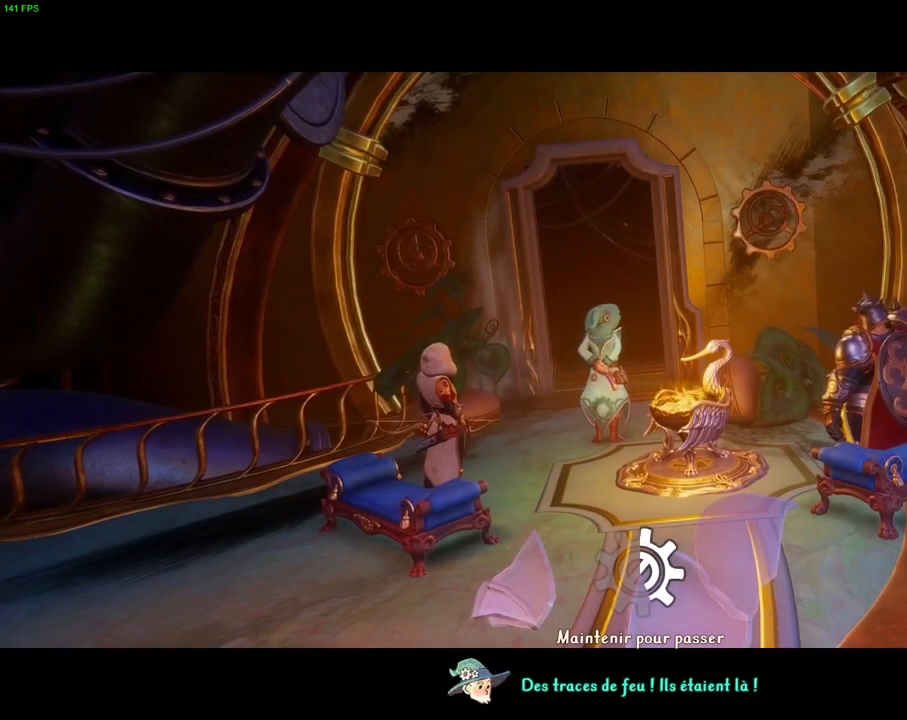
{"dt_ms": 500, "buttons": ["CROSS"], "left_stick": "center", "right_stick": "center", "events": []}
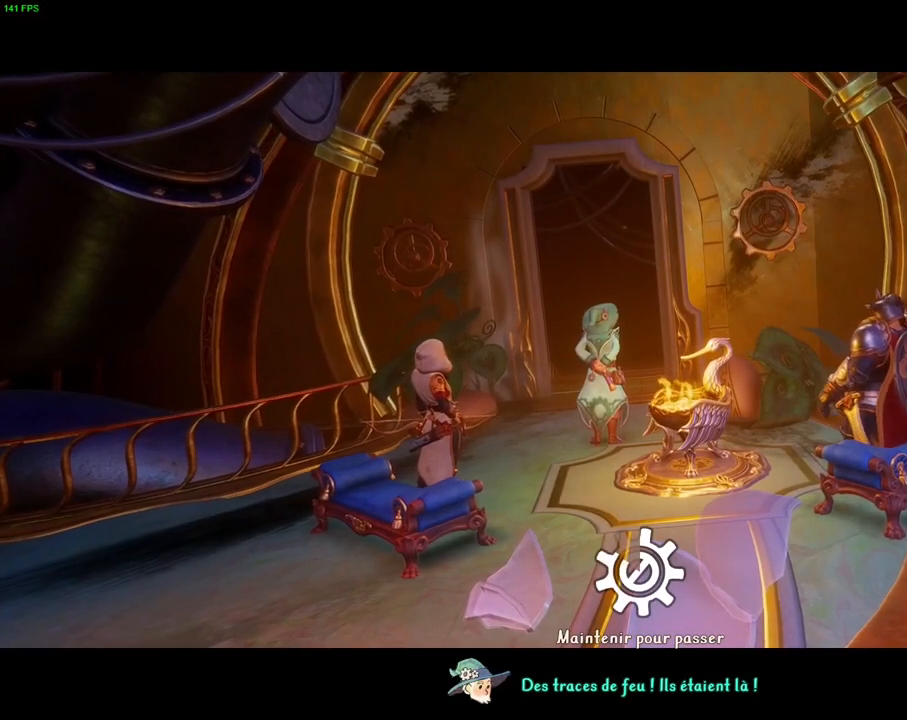
{"dt_ms": 500, "buttons": ["CROSS"], "left_stick": "center", "right_stick": "center", "events": []}
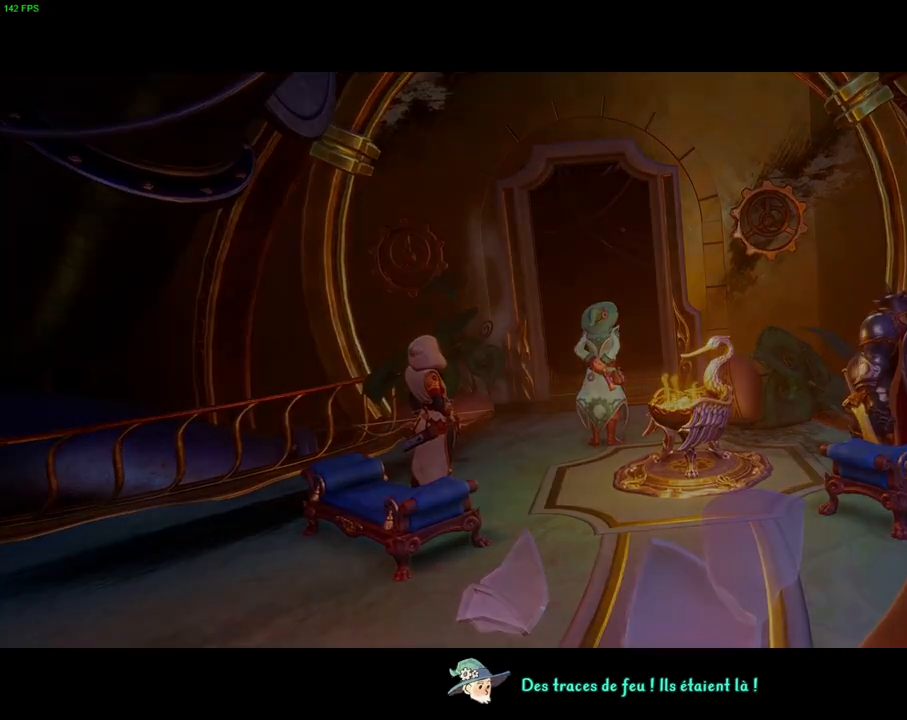
{"dt_ms": 500, "buttons": [], "left_stick": "right", "right_stick": "center", "events": [[333, "left_stick", "right"], [483, "CROSS", "up"]]}
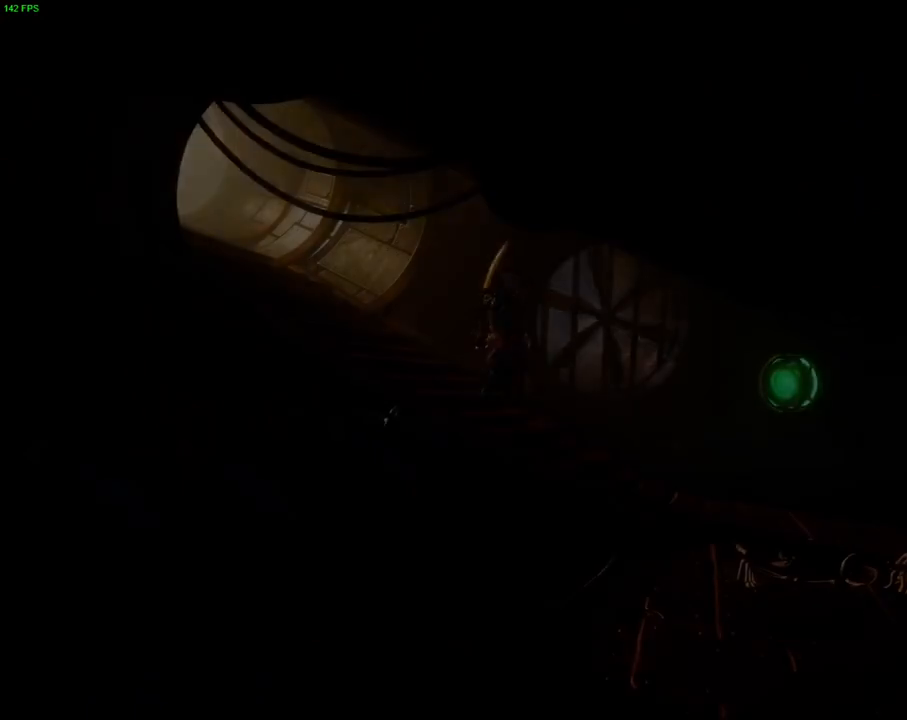
{"dt_ms": 500, "buttons": [], "left_stick": "right", "right_stick": "center", "events": [[300, "TRIANGLE", "down"], [417, "TRIANGLE", "up"]]}
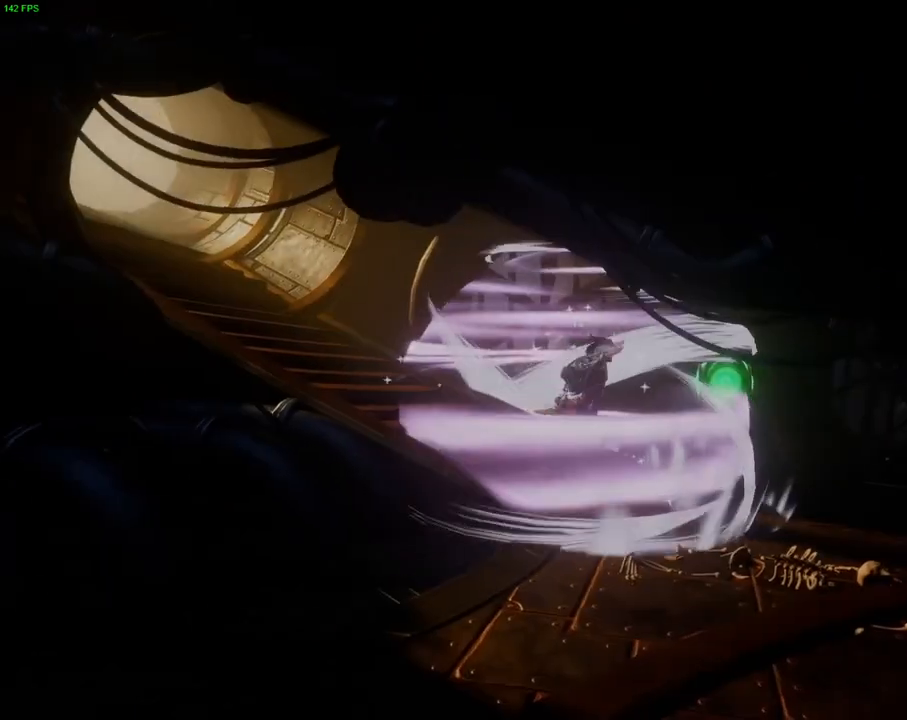
{"dt_ms": 500, "buttons": ["R1"], "left_stick": "right", "right_stick": "center", "events": [[500, "R1", "down"]]}
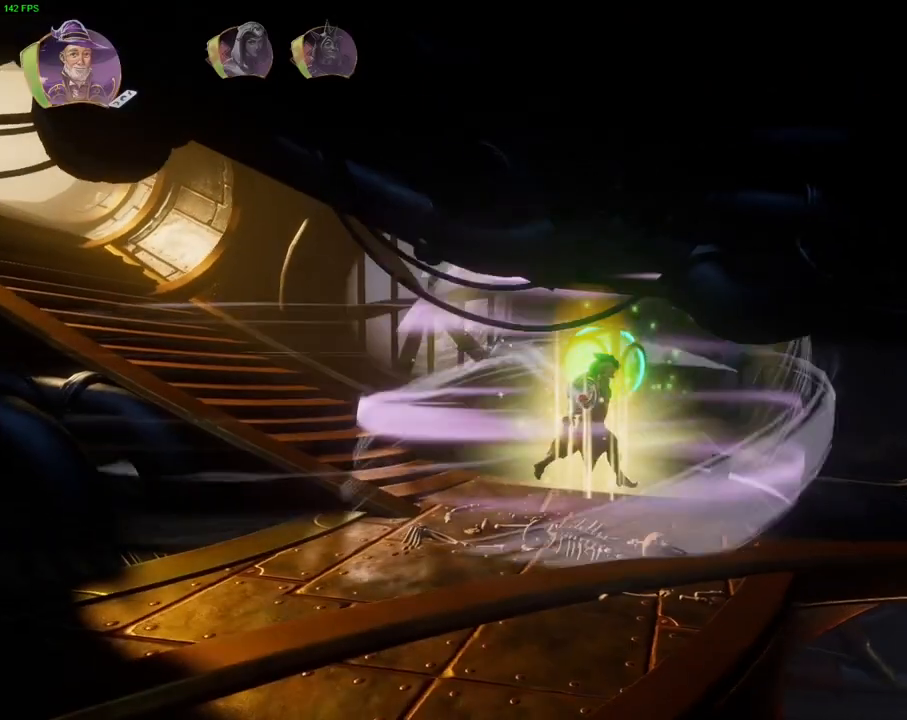
{"dt_ms": 500, "buttons": [], "left_stick": "right", "right_stick": "center", "events": [[117, "R1", "up"], [167, "R1", "down"], [267, "R1", "up"]]}
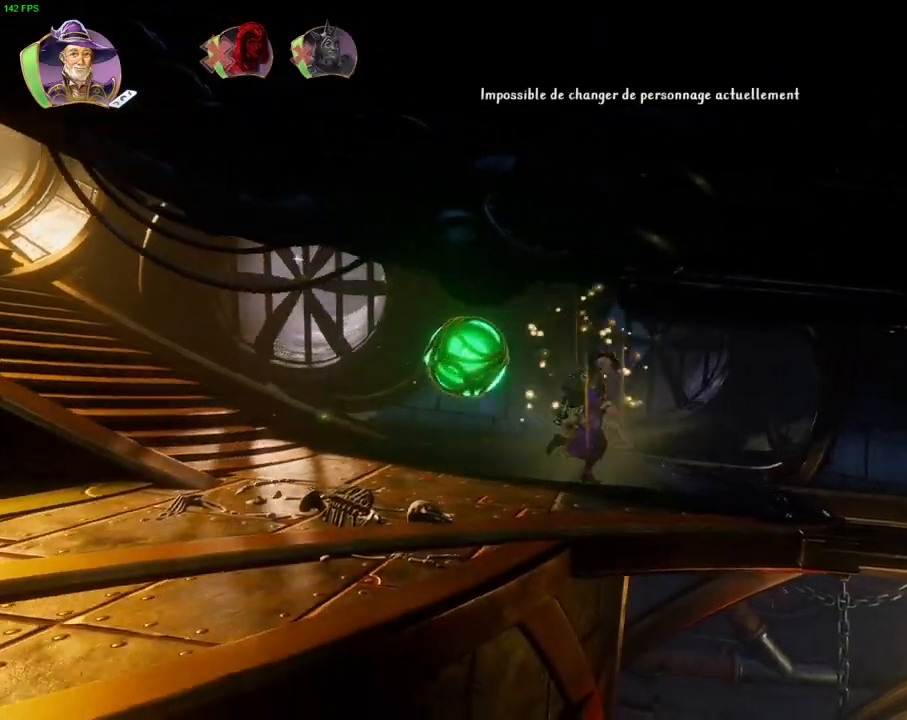
{"dt_ms": 500, "buttons": [], "left_stick": "right", "right_stick": "center", "events": []}
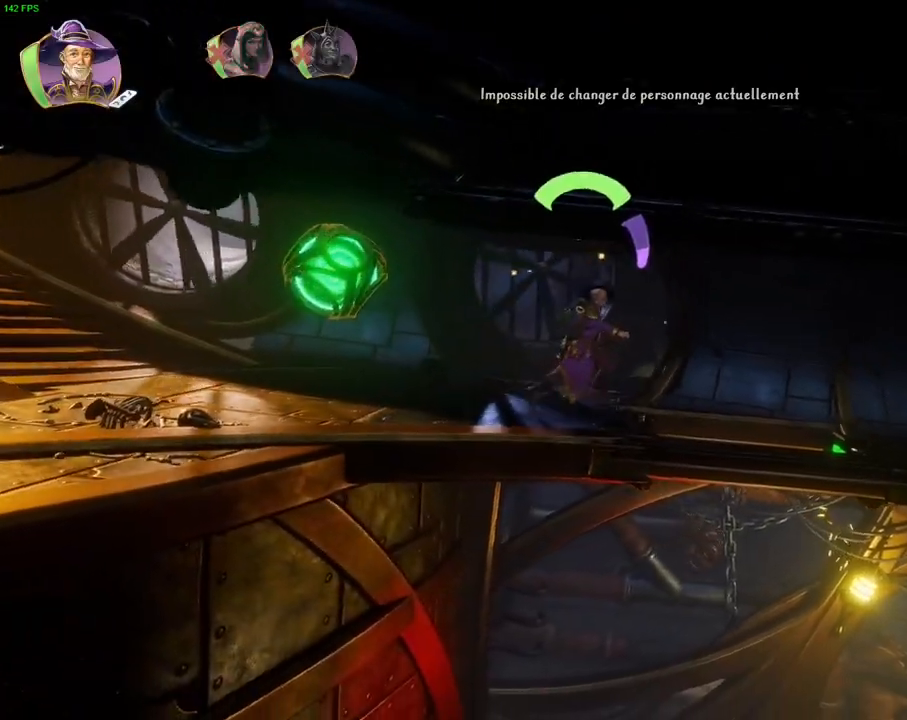
{"dt_ms": 500, "buttons": [], "left_stick": "right", "right_stick": "center", "events": []}
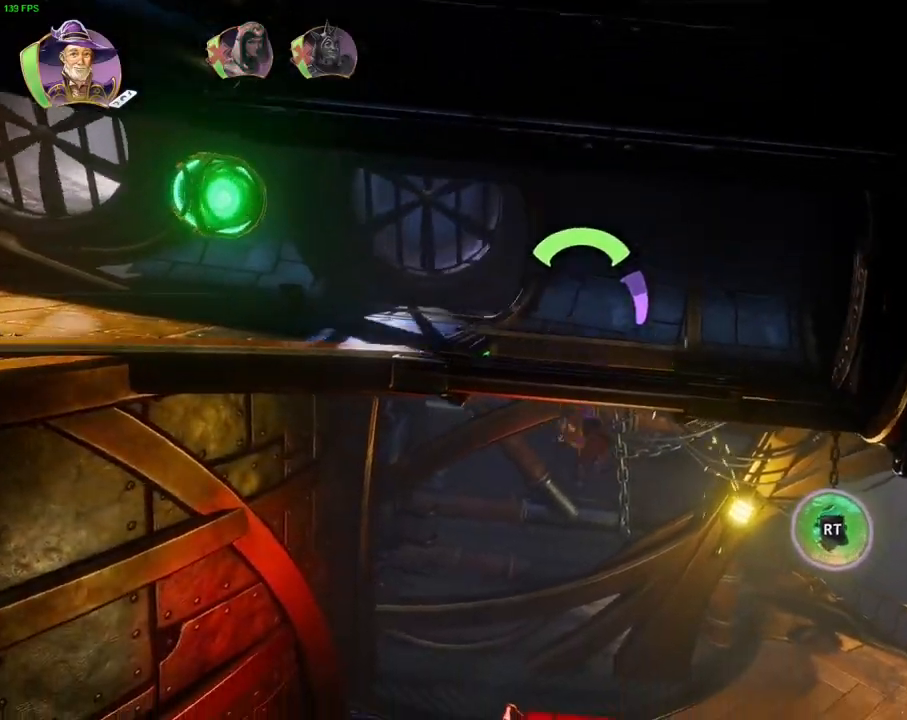
{"dt_ms": 500, "buttons": ["CROSS"], "left_stick": "right", "right_stick": "center", "events": [[367, "CROSS", "down"]]}
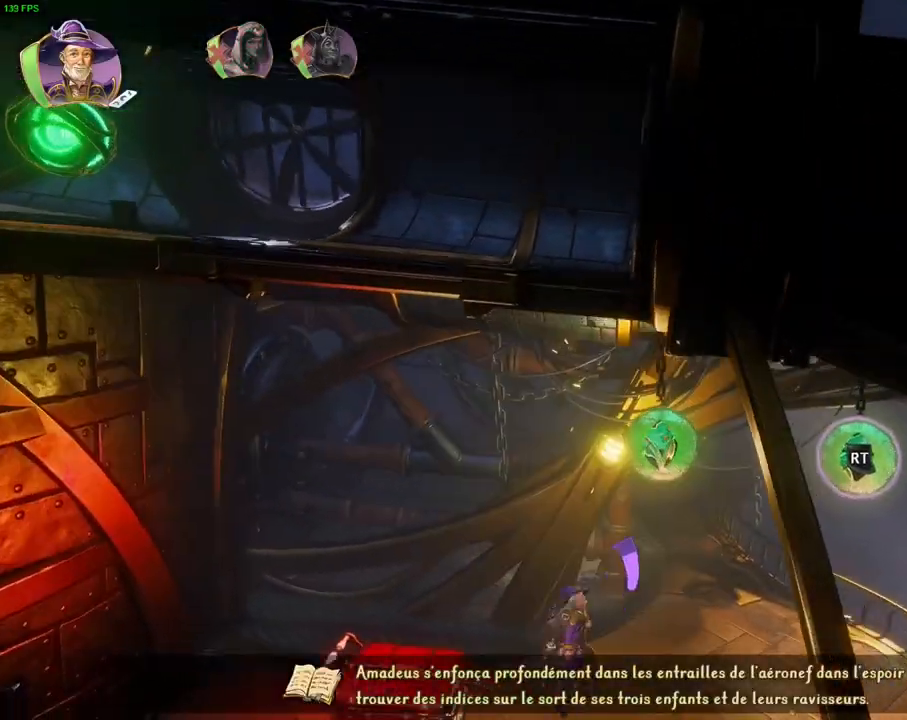
{"dt_ms": 500, "buttons": [], "left_stick": "right", "right_stick": "center", "events": [[250, "CROSS", "up"]]}
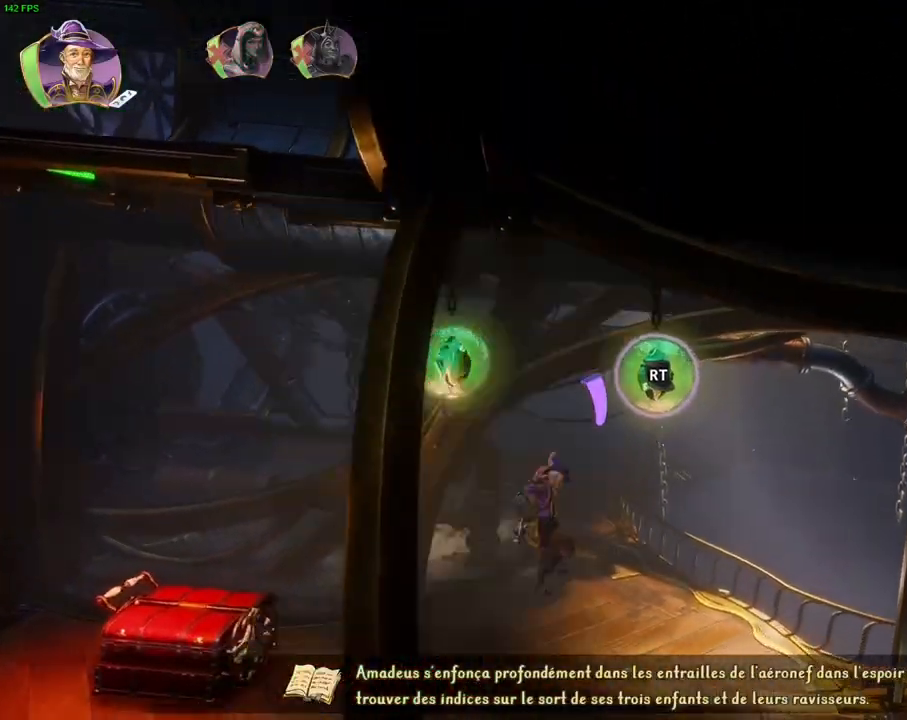
{"dt_ms": 500, "buttons": [], "left_stick": "right", "right_stick": "center", "events": []}
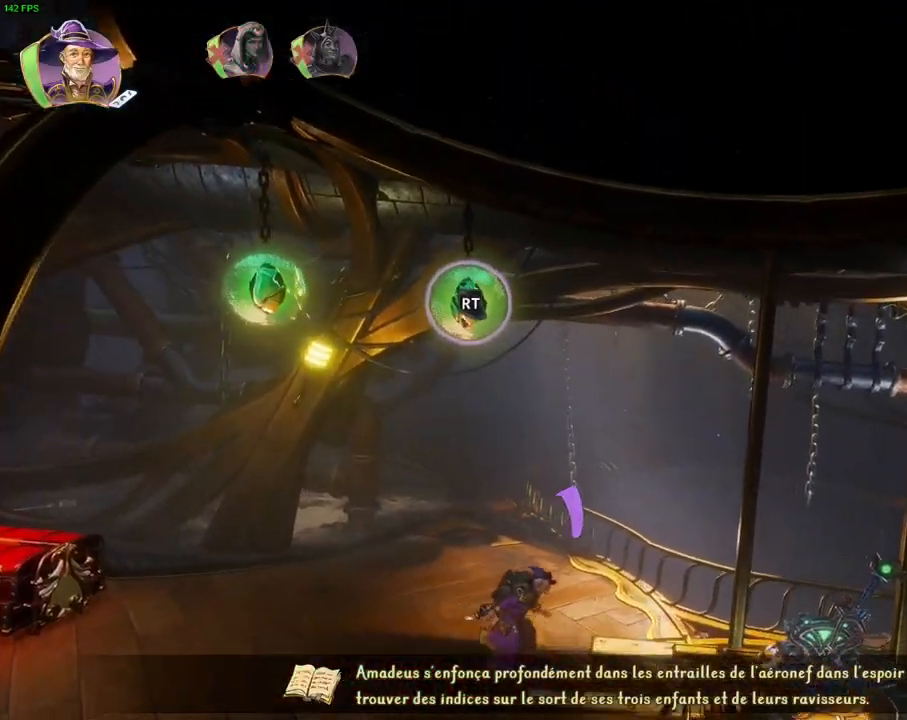
{"dt_ms": 500, "buttons": ["CROSS"], "left_stick": "right", "right_stick": "center", "events": [[217, "CROSS", "down"]]}
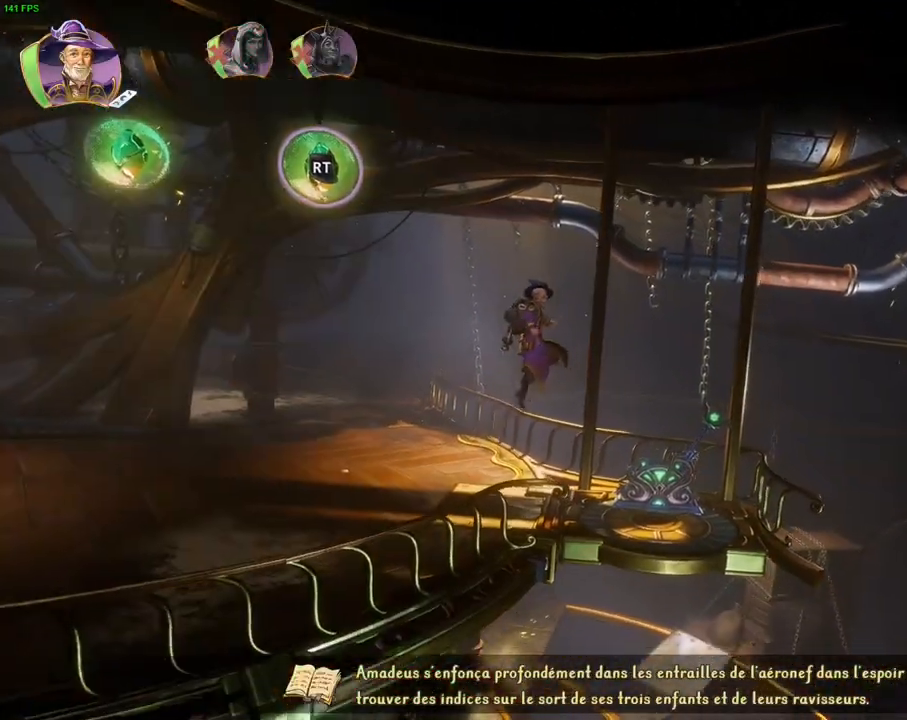
{"dt_ms": 500, "buttons": [], "left_stick": "right", "right_stick": "center", "events": [[17, "CROSS", "up"]]}
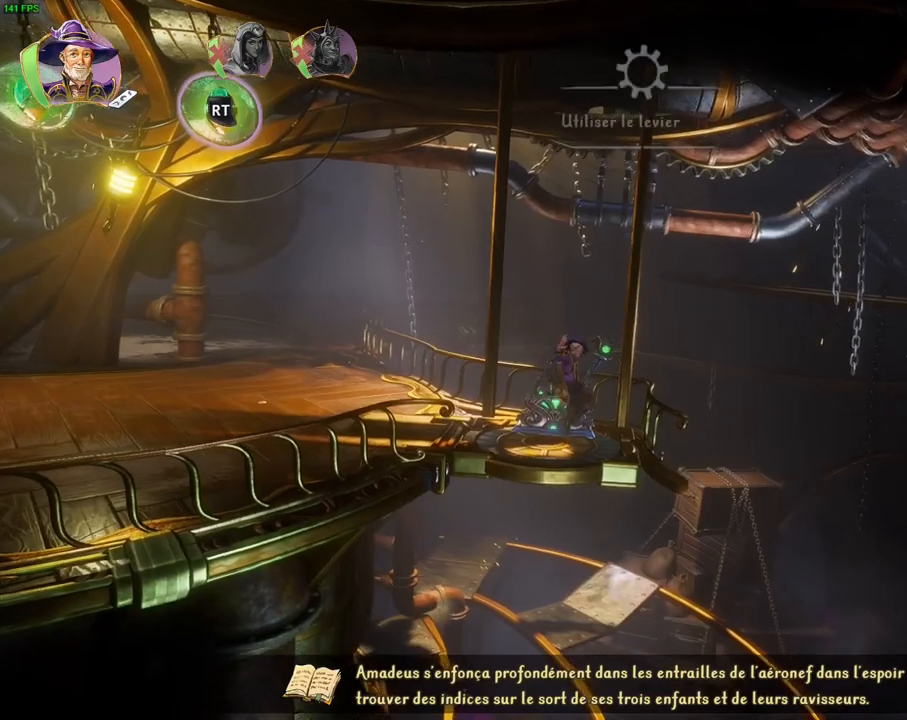
{"dt_ms": 500, "buttons": ["CROSS"], "left_stick": "right", "right_stick": "center", "events": [[17, "CROSS", "down"]]}
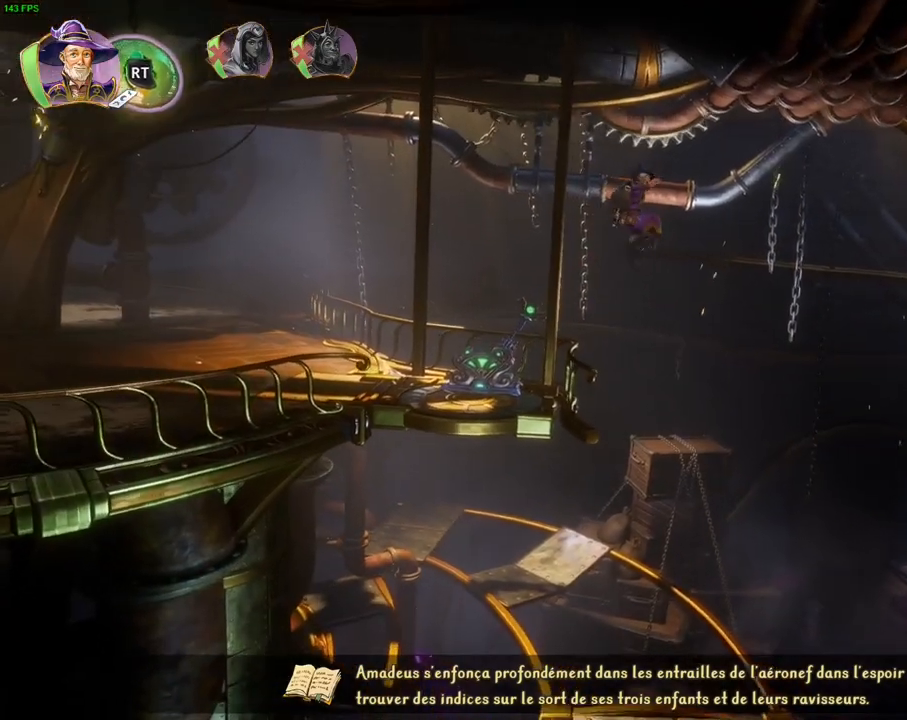
{"dt_ms": 500, "buttons": [], "left_stick": "right", "right_stick": "center", "events": [[150, "CROSS", "up"]]}
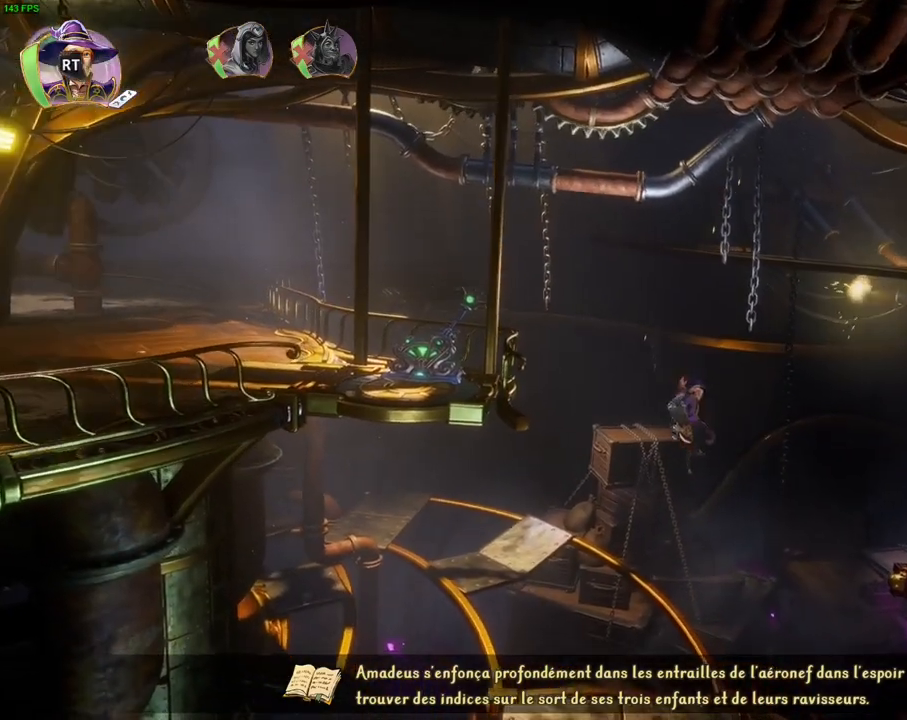
{"dt_ms": 500, "buttons": [], "left_stick": "right", "right_stick": "center", "events": [[67, "TRIANGLE", "down"], [167, "TRIANGLE", "up"], [233, "CROSS", "down"], [350, "CROSS", "up"], [400, "CROSS", "down"], [500, "CROSS", "up"]]}
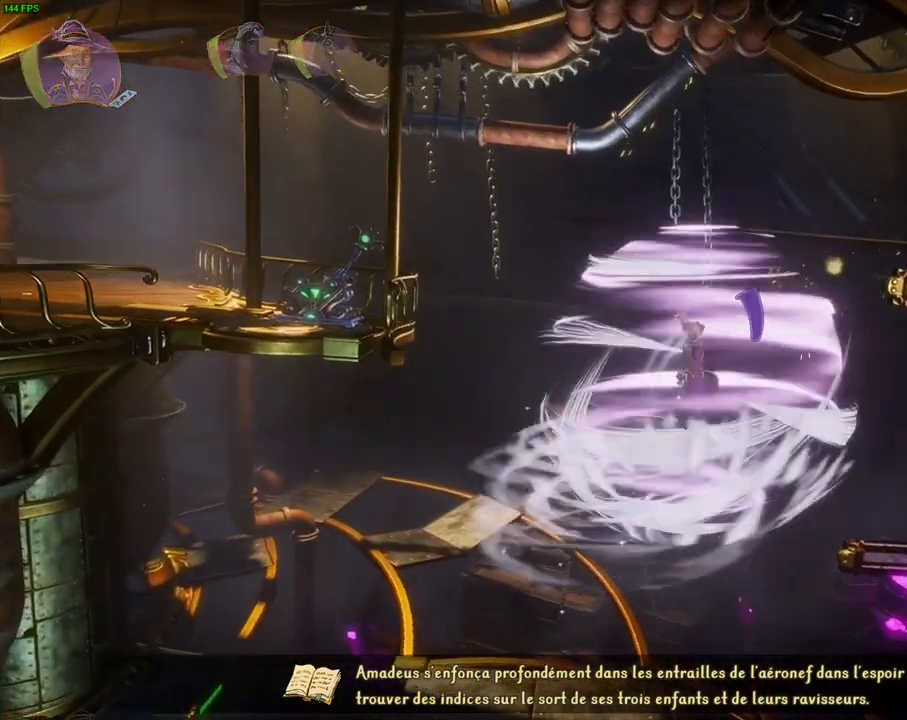
{"dt_ms": 500, "buttons": ["CROSS"], "left_stick": "right", "right_stick": "center", "events": [[50, "CROSS", "down"], [67, "L1", "down"], [167, "CROSS", "up"], [167, "L1", "up"], [217, "CROSS", "down"], [283, "CROSS", "up"], [350, "CROSS", "down"]]}